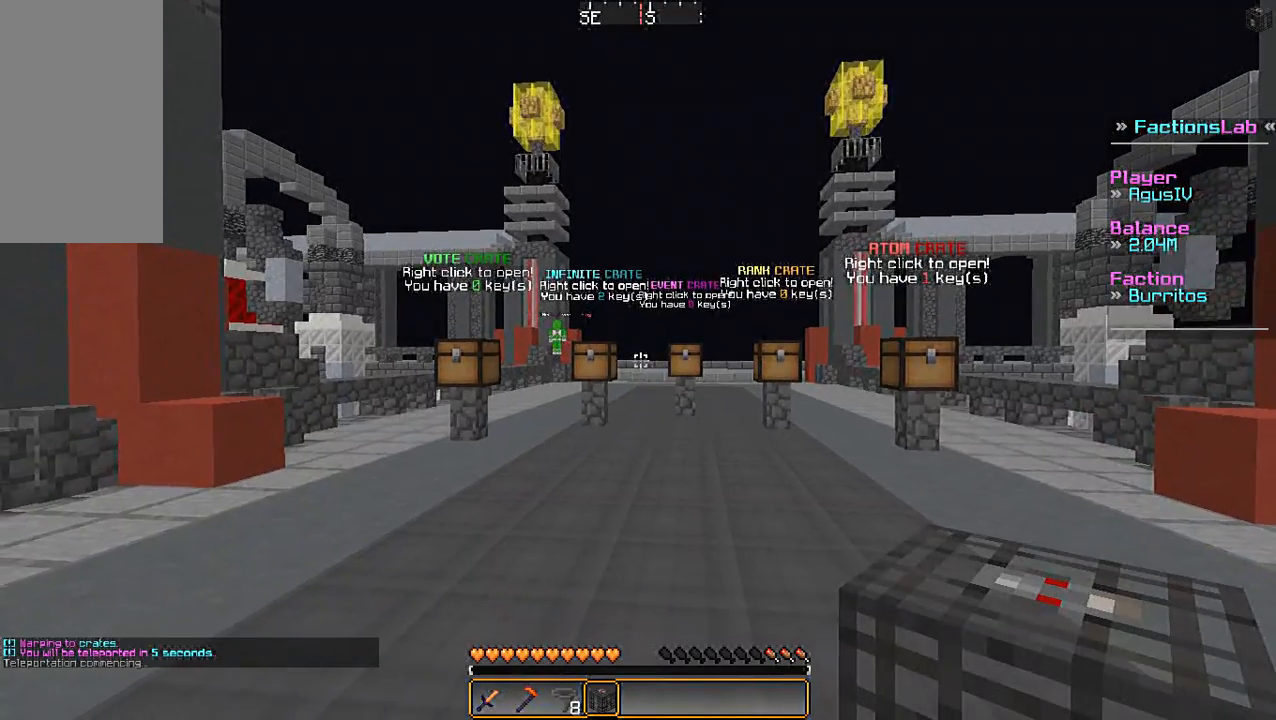
Gameplay with keyboard and mouse; each line is a JSON object with the keys and mouse buttons held at the frame after it. "events" lists presses ("down") and releases ("up") of "a", "d", "s", "space", "w", "mouse_left" and "mouse_right" between this image and that frame as [ms after this image, input, new state], when the widget could be followed in between. "mouse_left", "mouse_right" = the "left", "right" buttons of the "mouse" list. No other keys are recorded. Fast repeated clicks can show as one long hold. Mouse movement is not recorded.
{"keys": ["w"], "mouse": [], "events": [[33, "w", "down"], [100, "a", "down"], [300, "a", "up"]]}
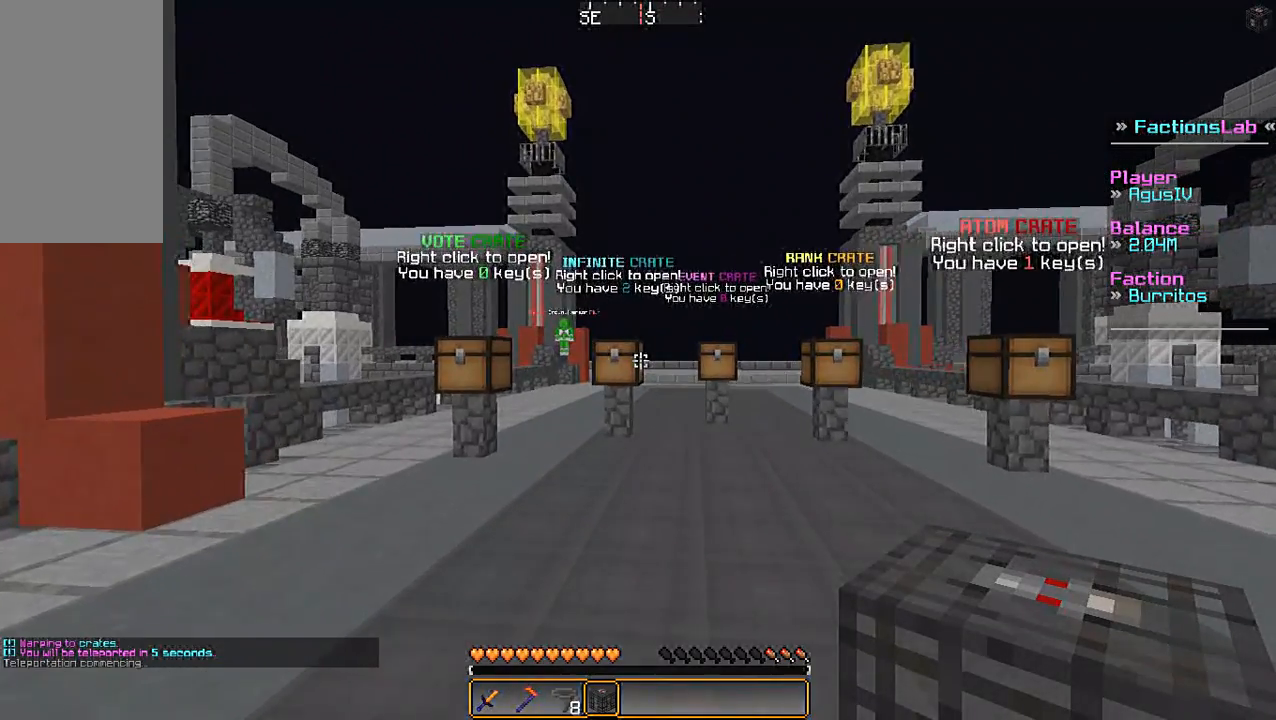
{"keys": [], "mouse": [], "events": [[200, "w", "up"]]}
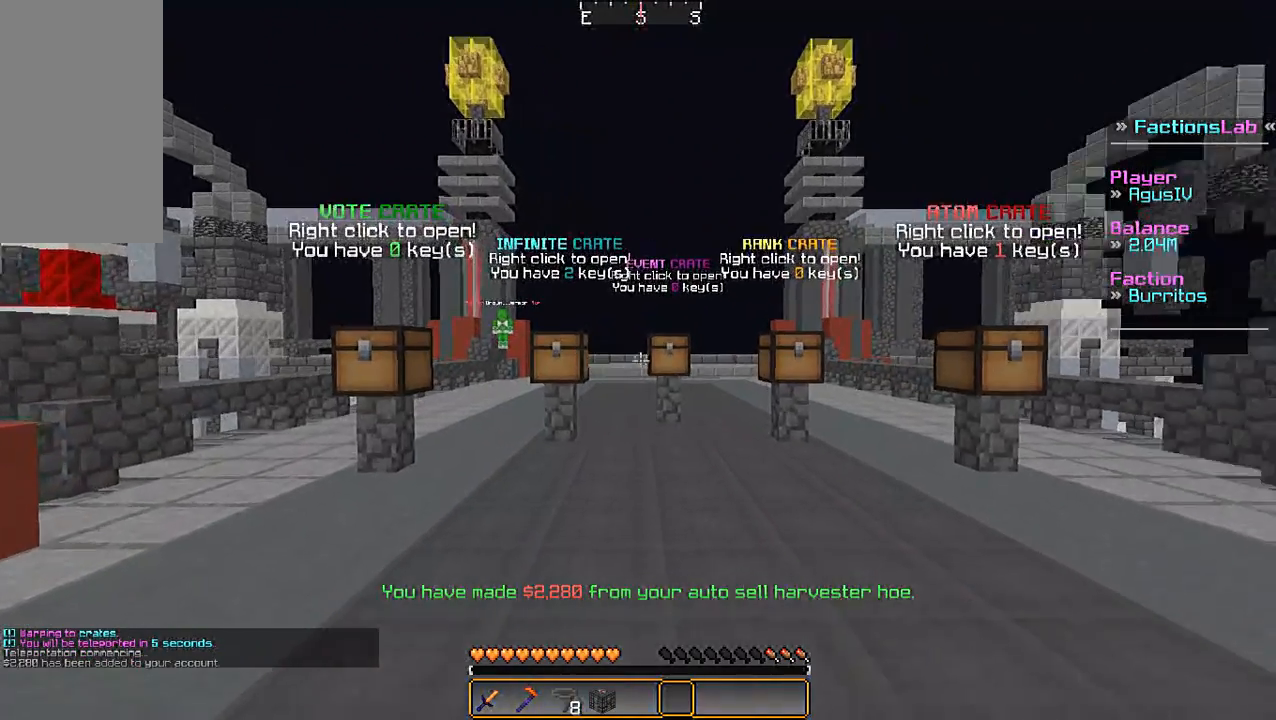
{"keys": ["d", "w"], "mouse": [], "events": [[333, "d", "down"], [500, "w", "down"]]}
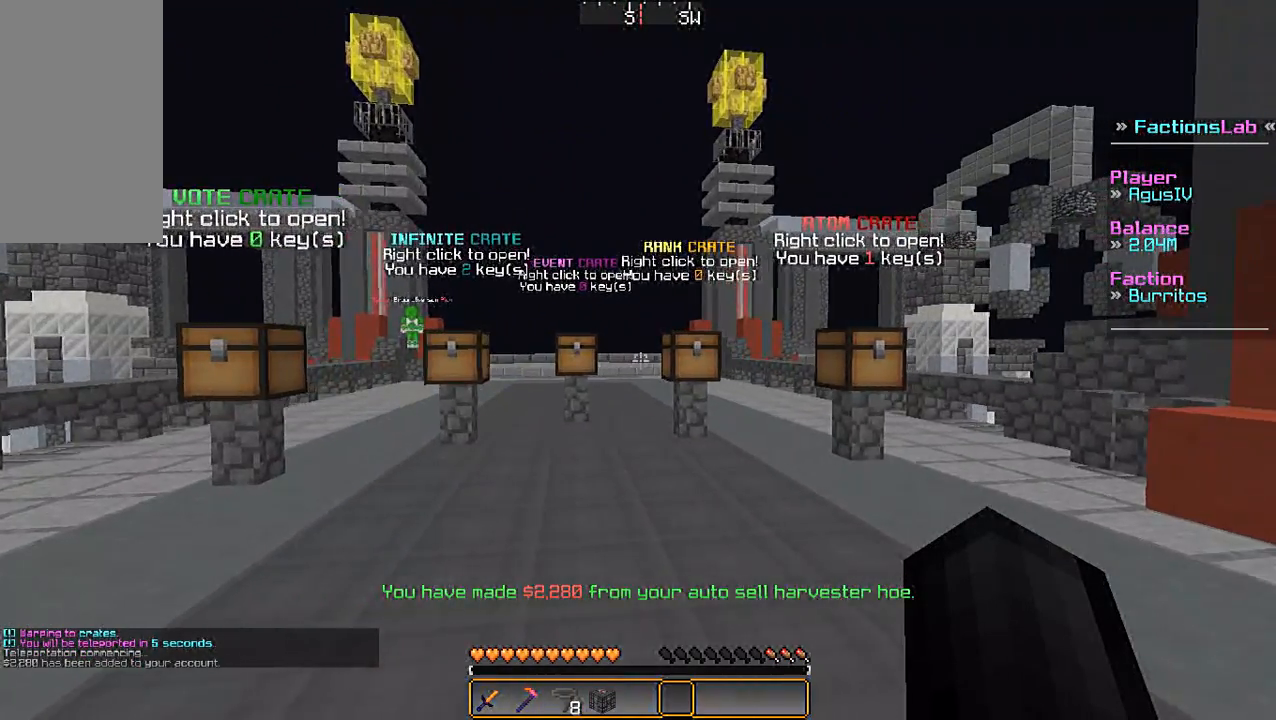
{"keys": ["d", "w"], "mouse": [], "events": [[267, "d", "up"], [467, "d", "down"]]}
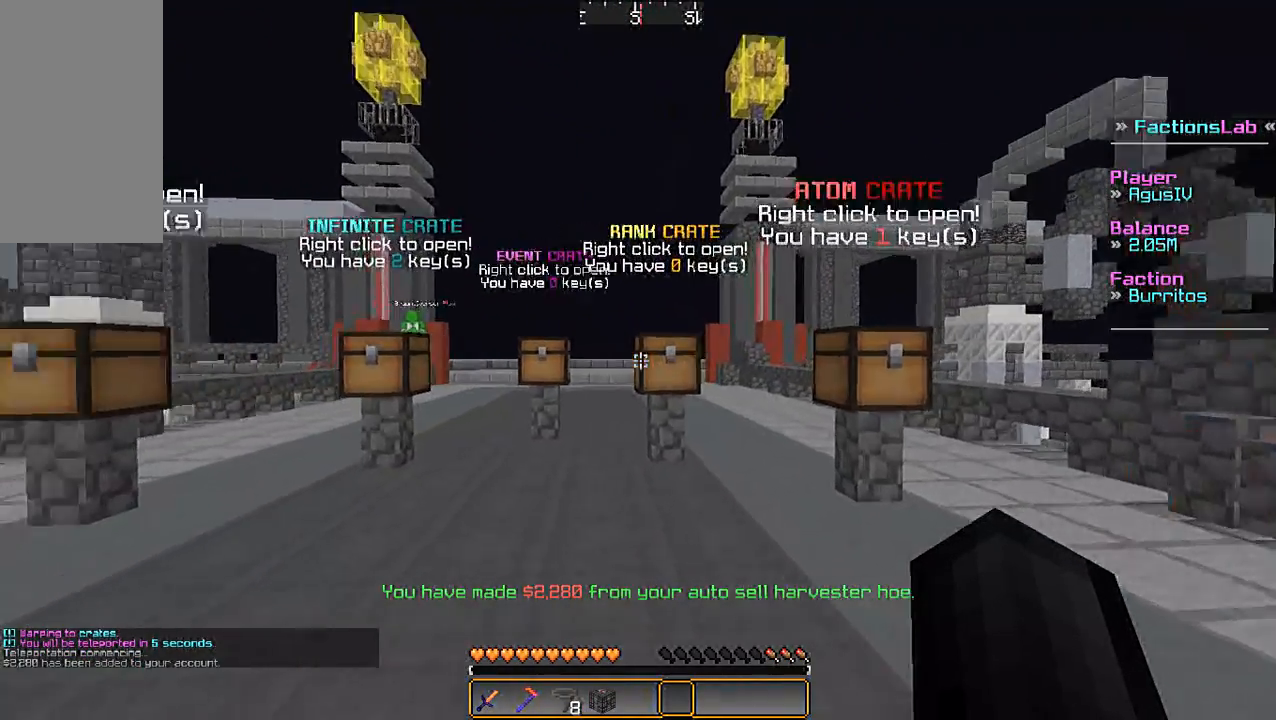
{"keys": ["d", "w"], "mouse": [], "events": [[100, "d", "up"], [200, "a", "down"], [467, "a", "up"], [467, "d", "down"]]}
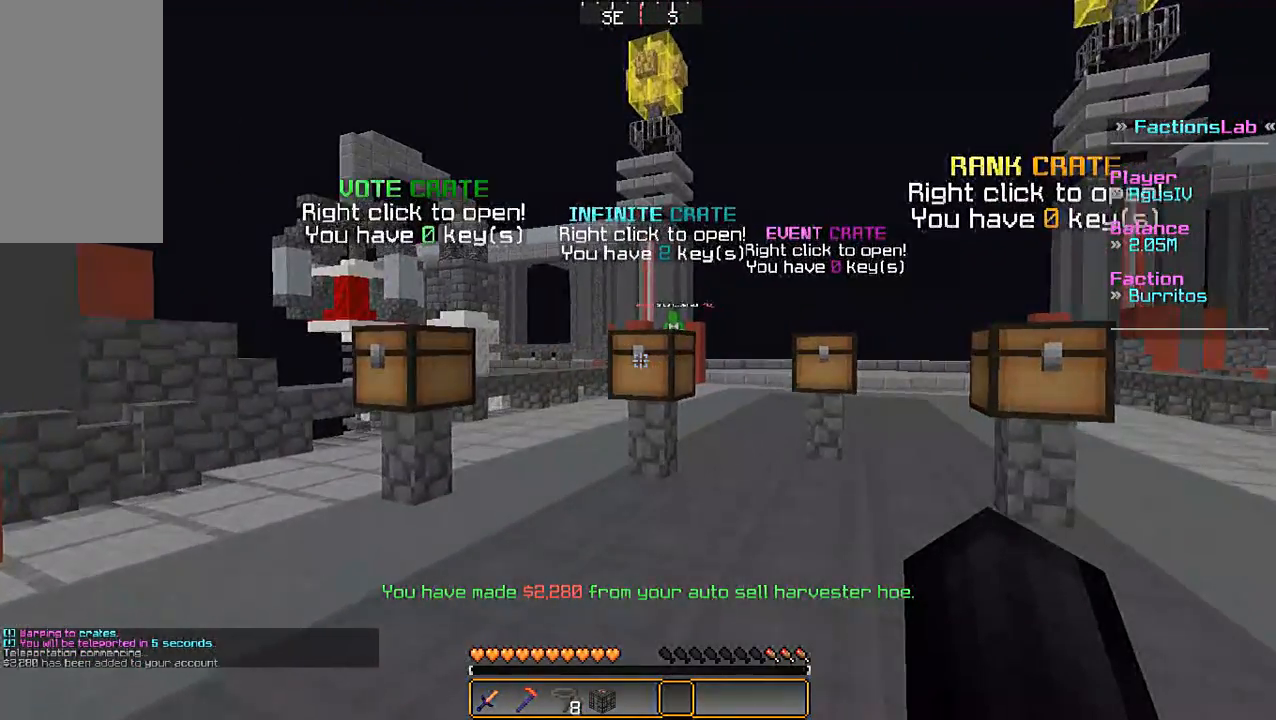
{"keys": ["d", "w"], "mouse": [], "events": [[233, "a", "down"], [267, "d", "up"], [500, "a", "up"], [500, "d", "down"]]}
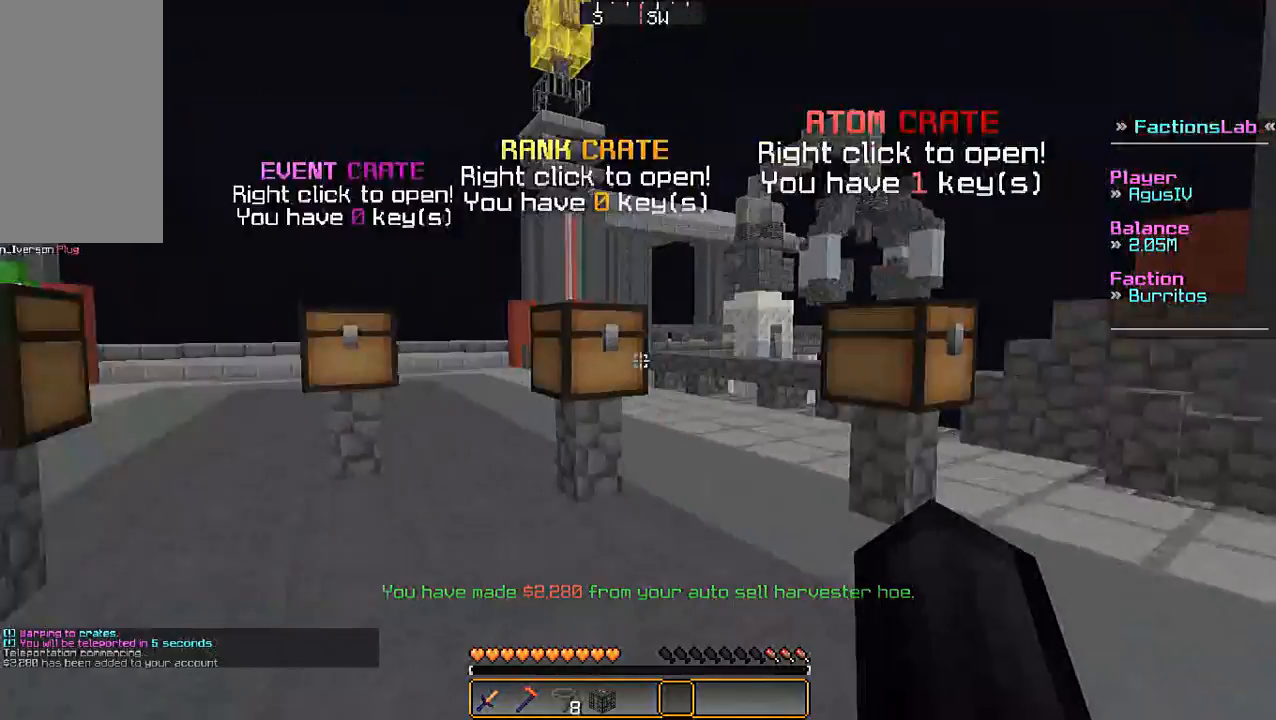
{"keys": [], "mouse": ["left"], "events": [[367, "d", "up"], [467, "mouse_left", "down"], [500, "w", "up"]]}